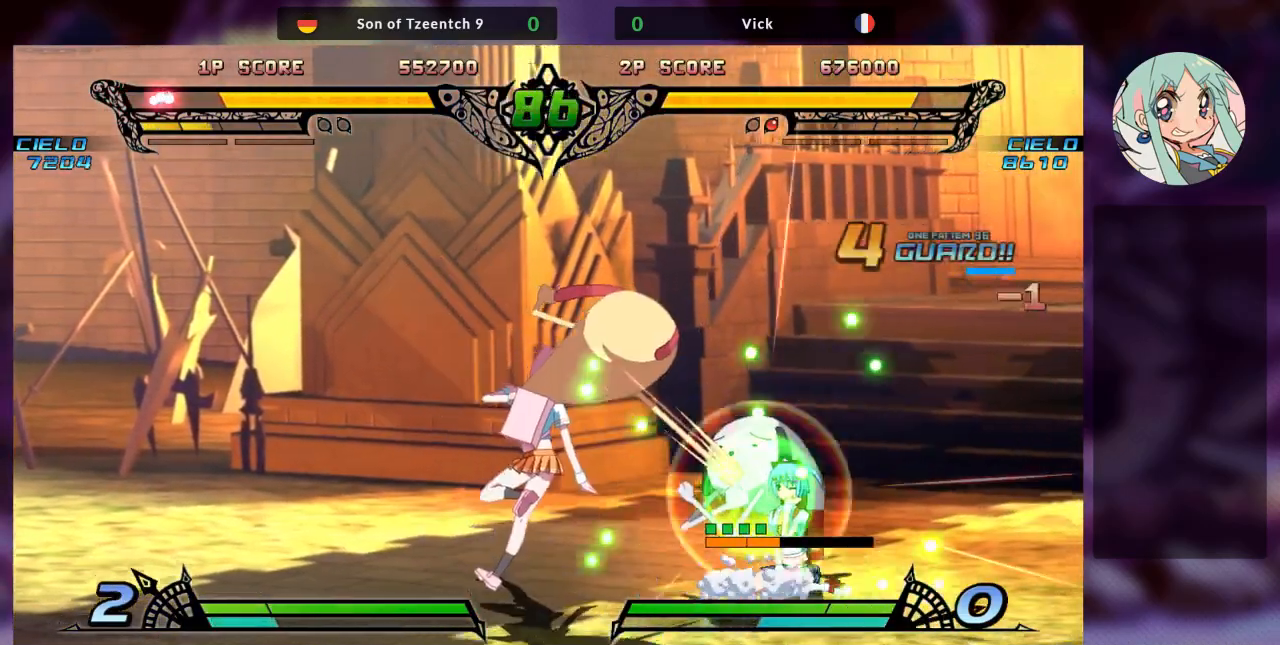
Gameplay with a controller (arcade stick); each line is a JSON object with the inputs held at the frame after it (dt_ms = milliseconds from this image to that frame). "events" lists button and stick changes between this image and that frame as [ms after this image, input, new state], when the widget could be followed in between. Not read: L3 R3.
{"dt_ms": 500, "buttons": [], "left_stick": "down", "events": [[133, "SQUARE", "down"], [267, "SQUARE", "up"], [300, "left_stick", "left"], [400, "left_stick", "down"]]}
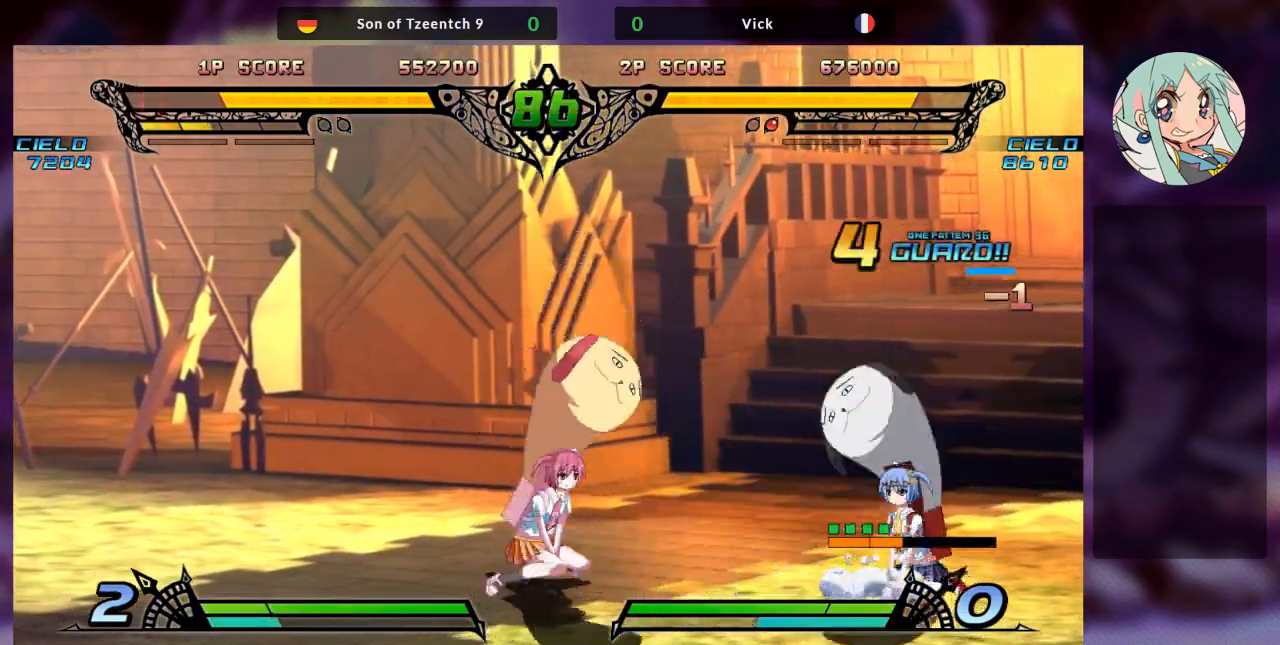
{"dt_ms": 500, "buttons": [], "left_stick": "center", "events": [[67, "left_stick", "down-left"], [200, "left_stick", "down-right"], [267, "left_stick", "right"], [333, "SQUARE", "down"], [367, "SQUARE", "up"], [400, "left_stick", "center"]]}
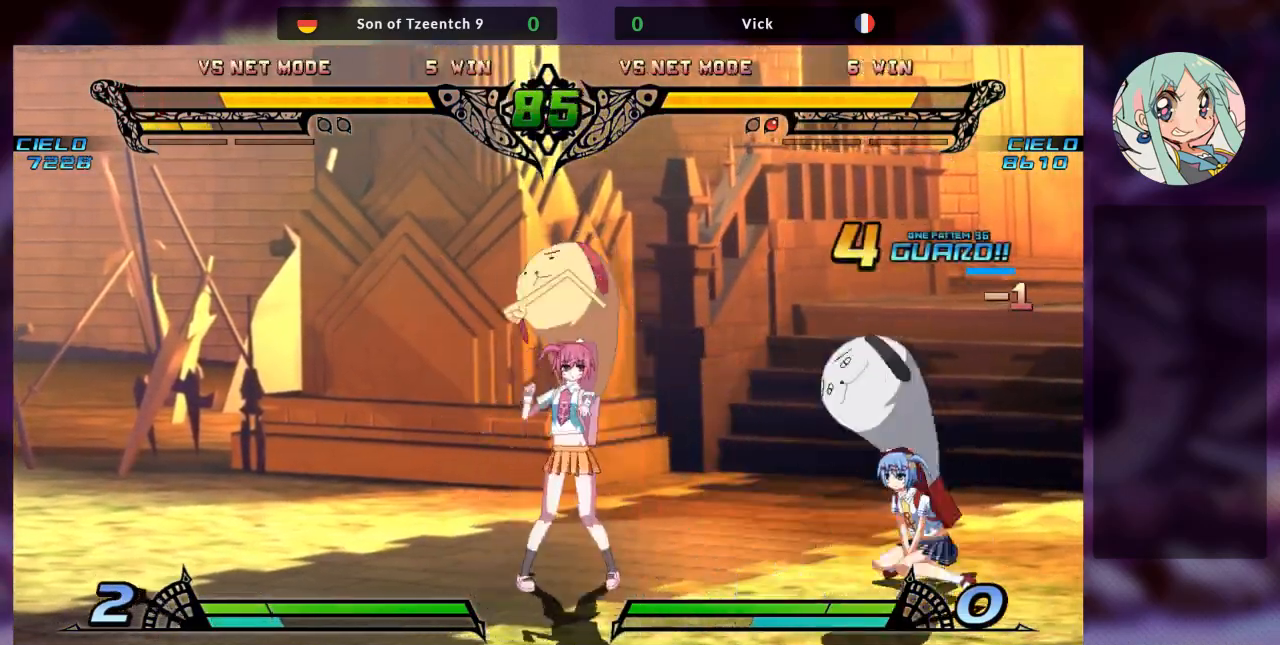
{"dt_ms": 500, "buttons": [], "left_stick": "left", "events": [[367, "left_stick", "left"]]}
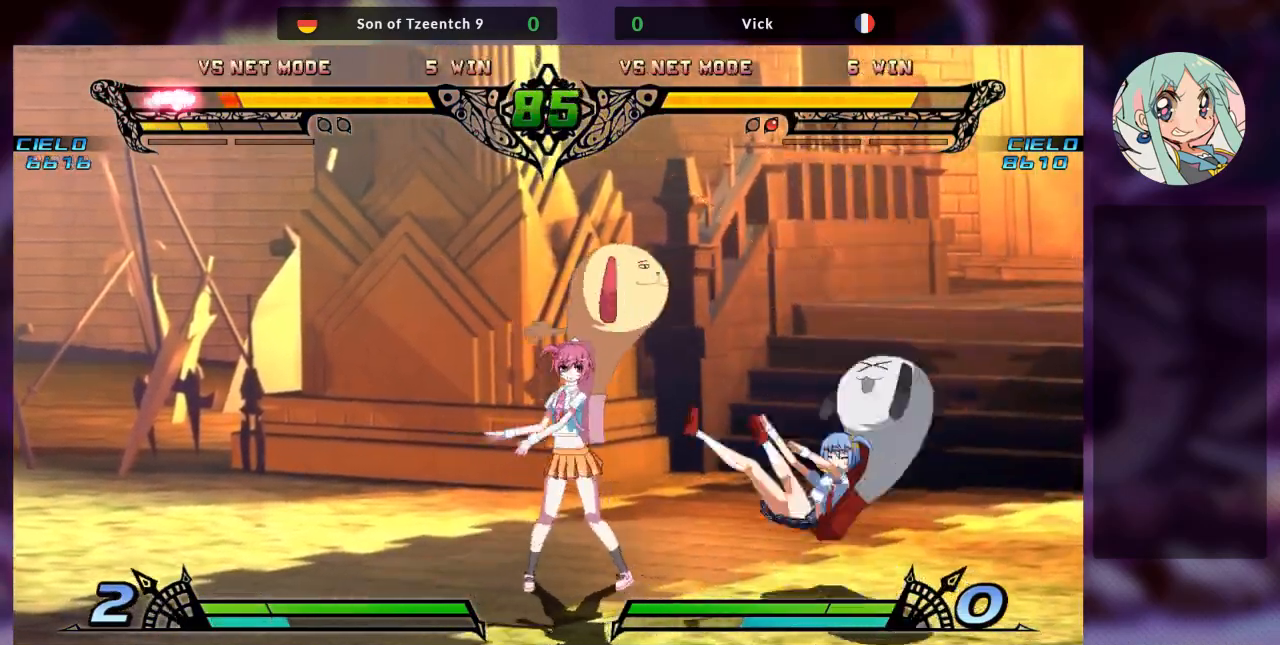
{"dt_ms": 500, "buttons": [], "left_stick": "center", "events": [[67, "SQUARE", "down"], [67, "left_stick", "center"], [200, "SQUARE", "up"], [267, "TRIANGLE", "down"], [367, "TRIANGLE", "up"]]}
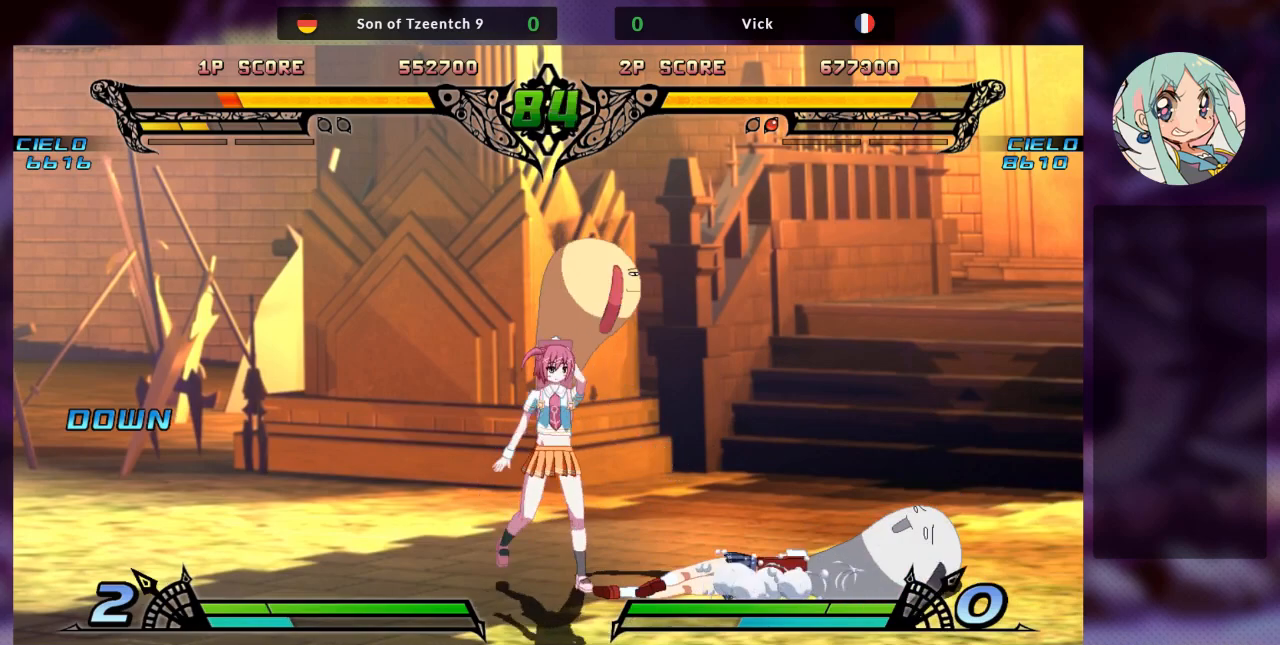
{"dt_ms": 500, "buttons": [], "left_stick": "center", "events": [[433, "left_stick", "right"], [500, "left_stick", "center"]]}
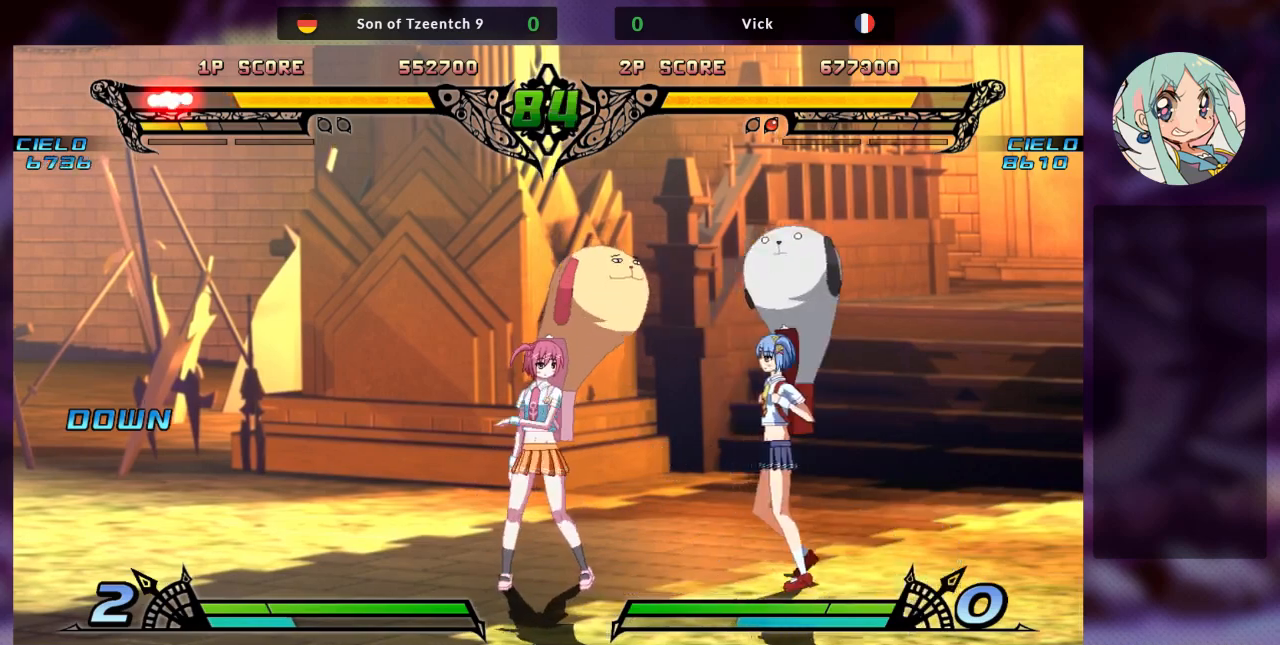
{"dt_ms": 500, "buttons": [], "left_stick": "down-left", "events": [[67, "left_stick", "right"], [367, "SQUARE", "down"], [367, "left_stick", "down-left"], [433, "SQUARE", "up"]]}
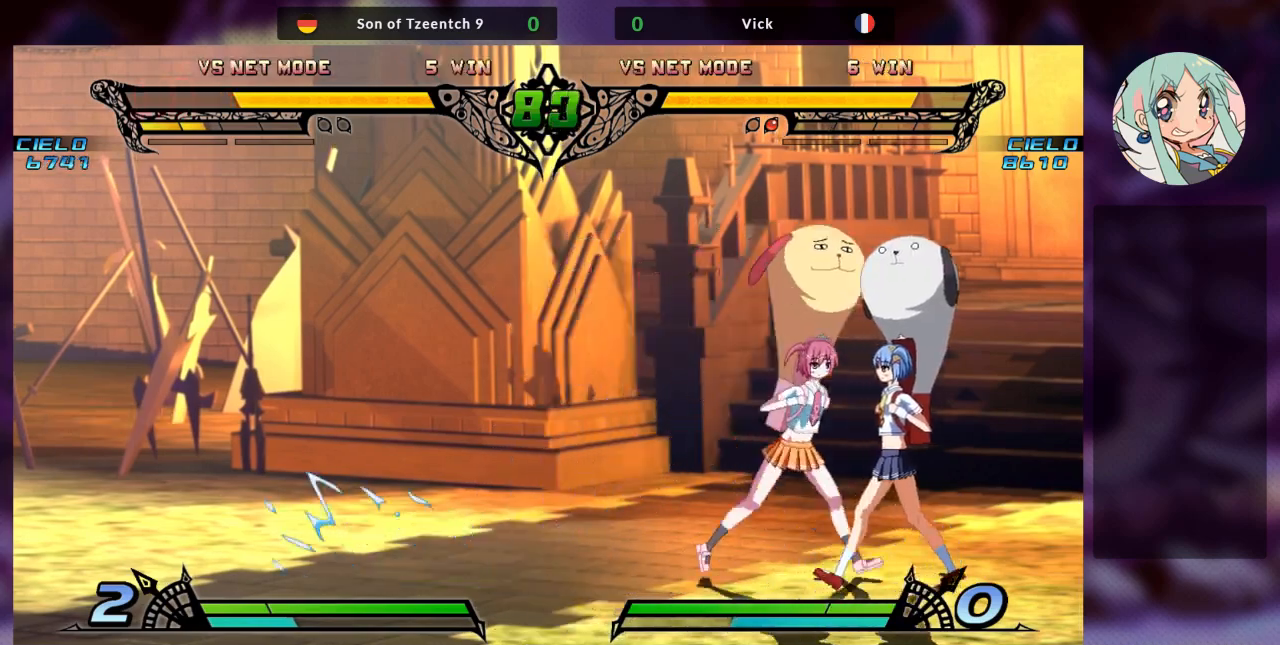
{"dt_ms": 500, "buttons": ["R1"], "left_stick": "left", "events": [[33, "SQUARE", "down"], [133, "SQUARE", "up"], [167, "TRIANGLE", "down"], [333, "TRIANGLE", "up"], [433, "R1", "down"], [433, "left_stick", "left"]]}
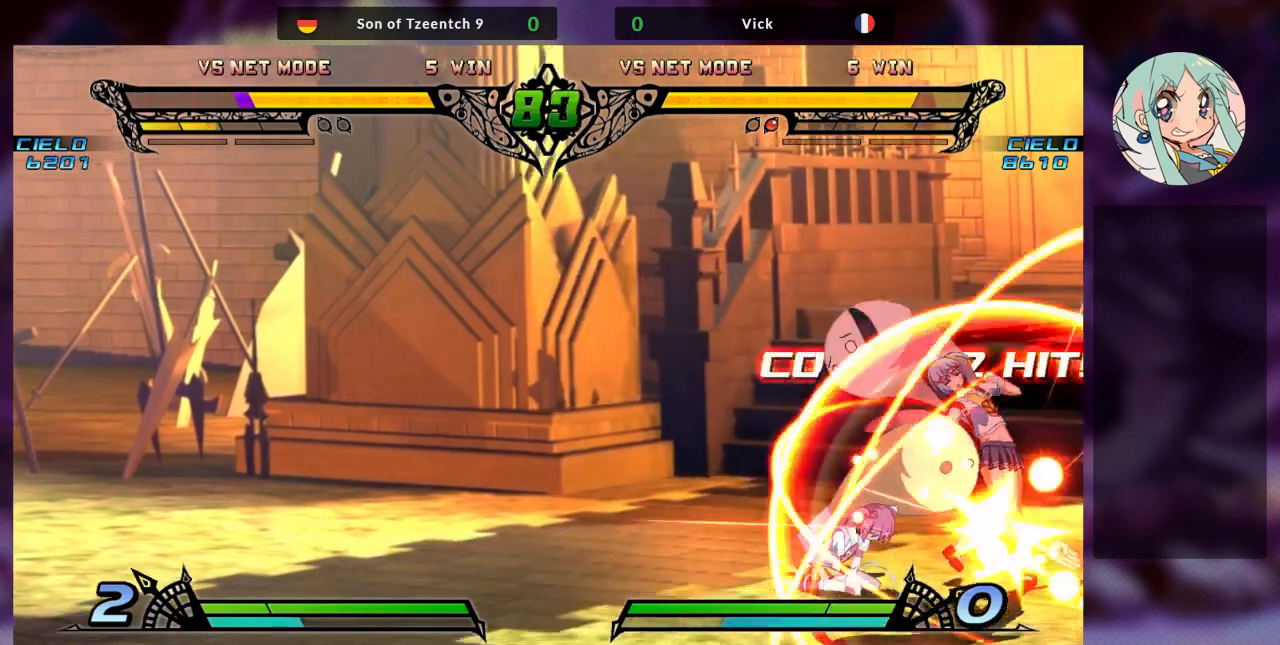
{"dt_ms": 500, "buttons": [], "left_stick": "right", "events": [[33, "left_stick", "center"], [100, "R1", "up"], [367, "left_stick", "right"]]}
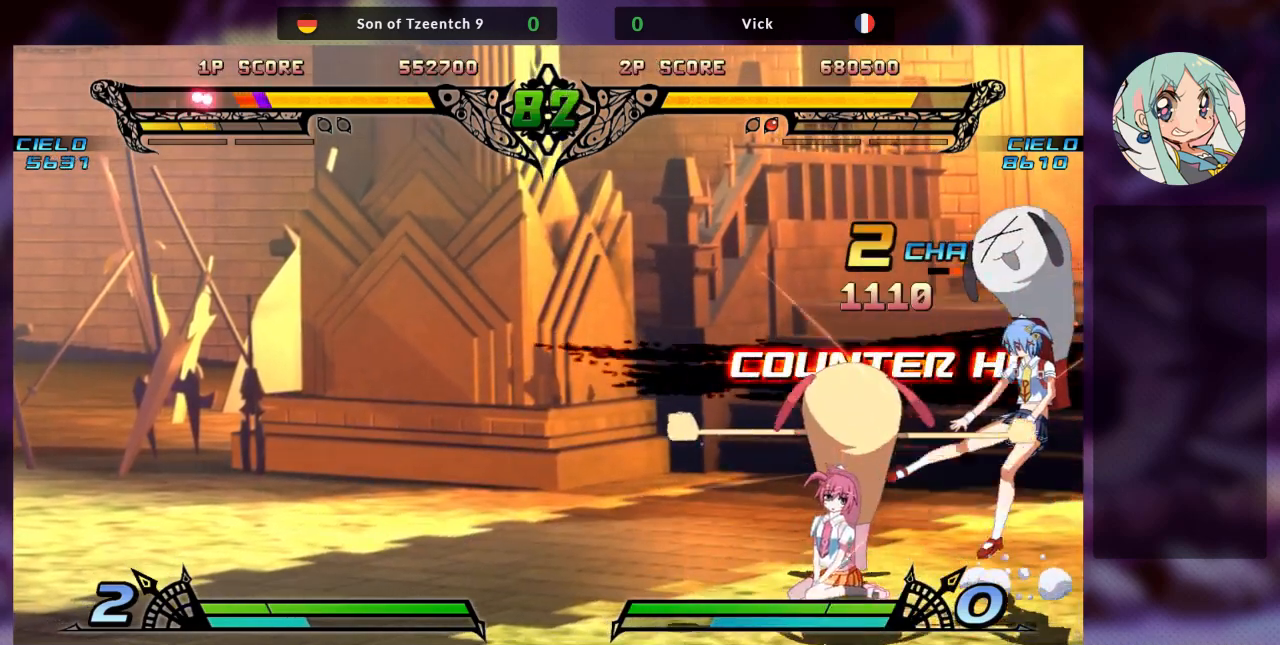
{"dt_ms": 500, "buttons": [], "left_stick": "center", "events": [[67, "left_stick", "center"], [300, "left_stick", "right"], [367, "left_stick", "center"], [433, "left_stick", "right"], [500, "left_stick", "center"]]}
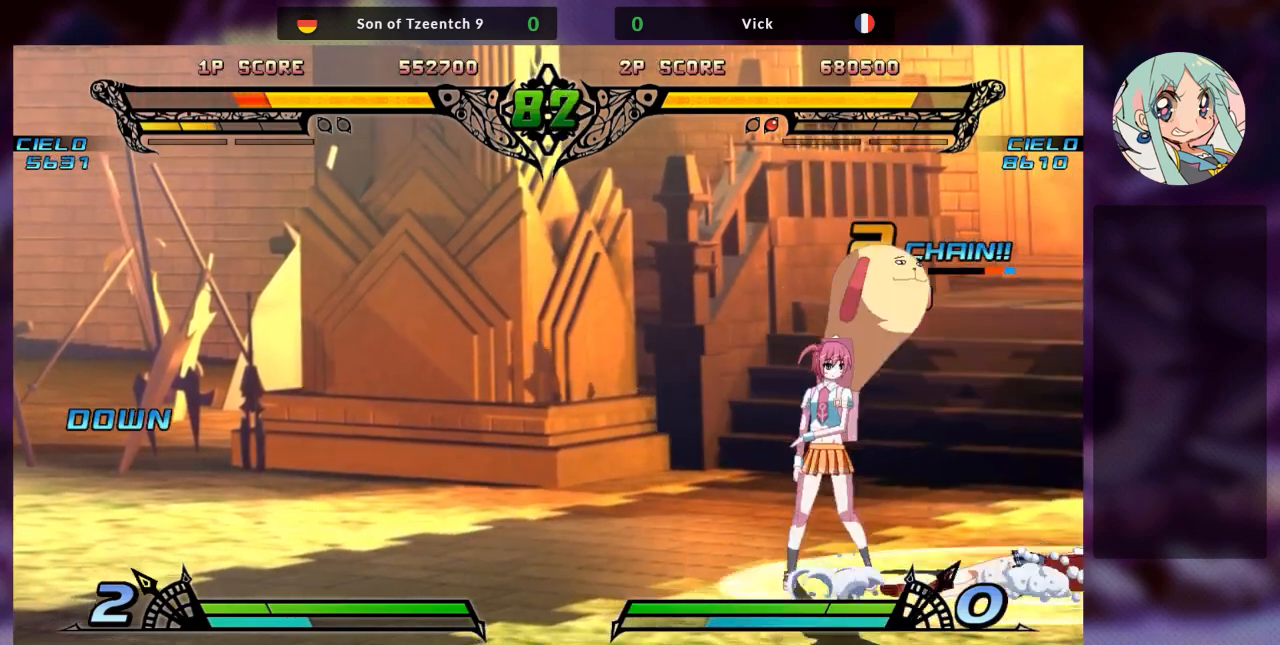
{"dt_ms": 500, "buttons": [], "left_stick": "center", "events": [[100, "left_stick", "right"], [167, "left_stick", "center"]]}
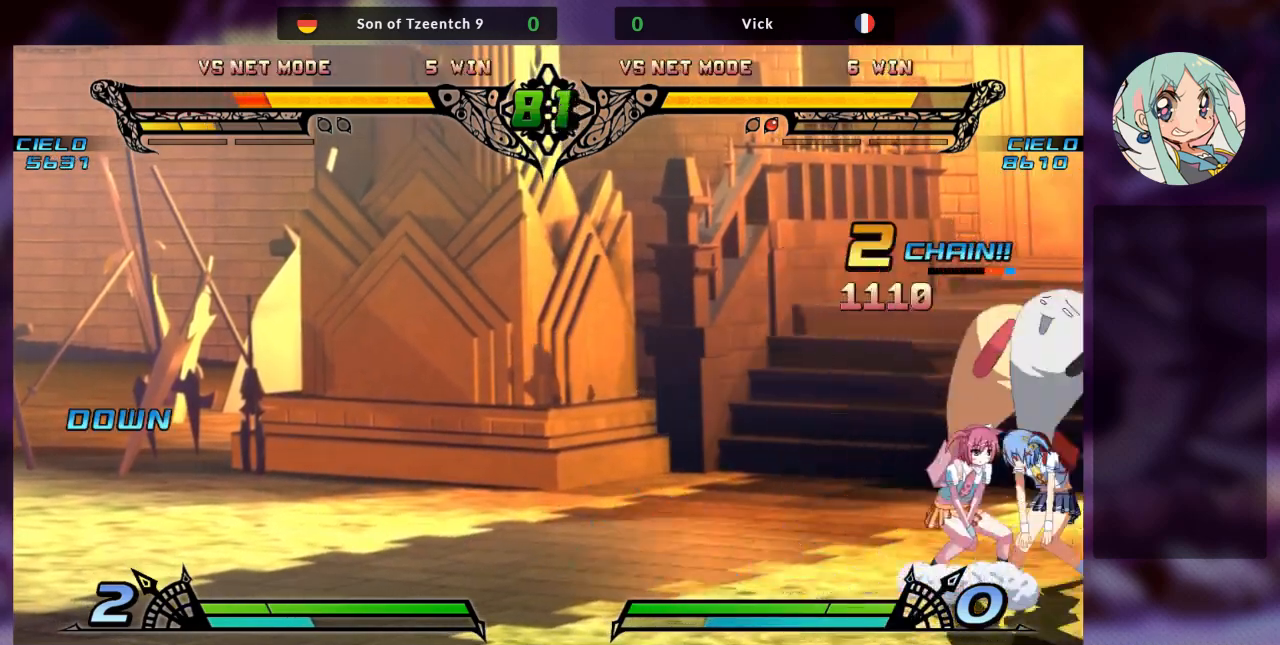
{"dt_ms": 500, "buttons": ["SQUARE"], "left_stick": "down-left", "events": [[100, "left_stick", "right"], [167, "left_stick", "center"], [233, "SQUARE", "down"], [300, "left_stick", "down-left"], [333, "SQUARE", "up"], [400, "SQUARE", "down"]]}
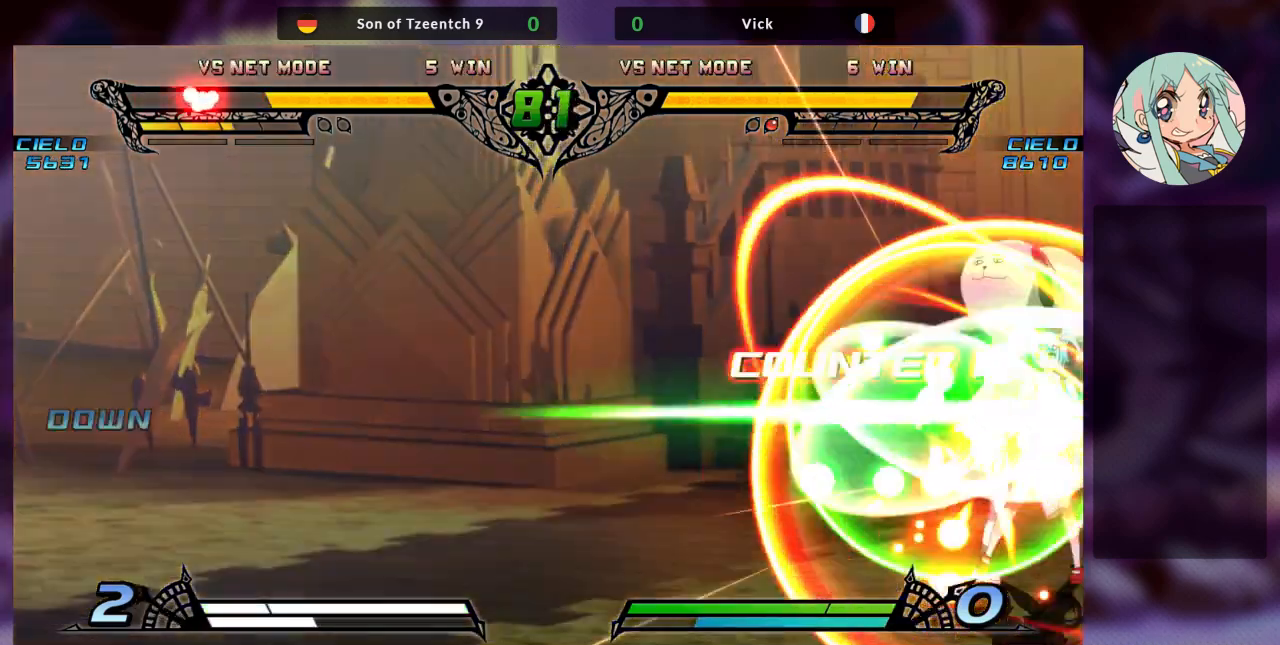
{"dt_ms": 500, "buttons": ["TRIANGLE"], "left_stick": "center"}
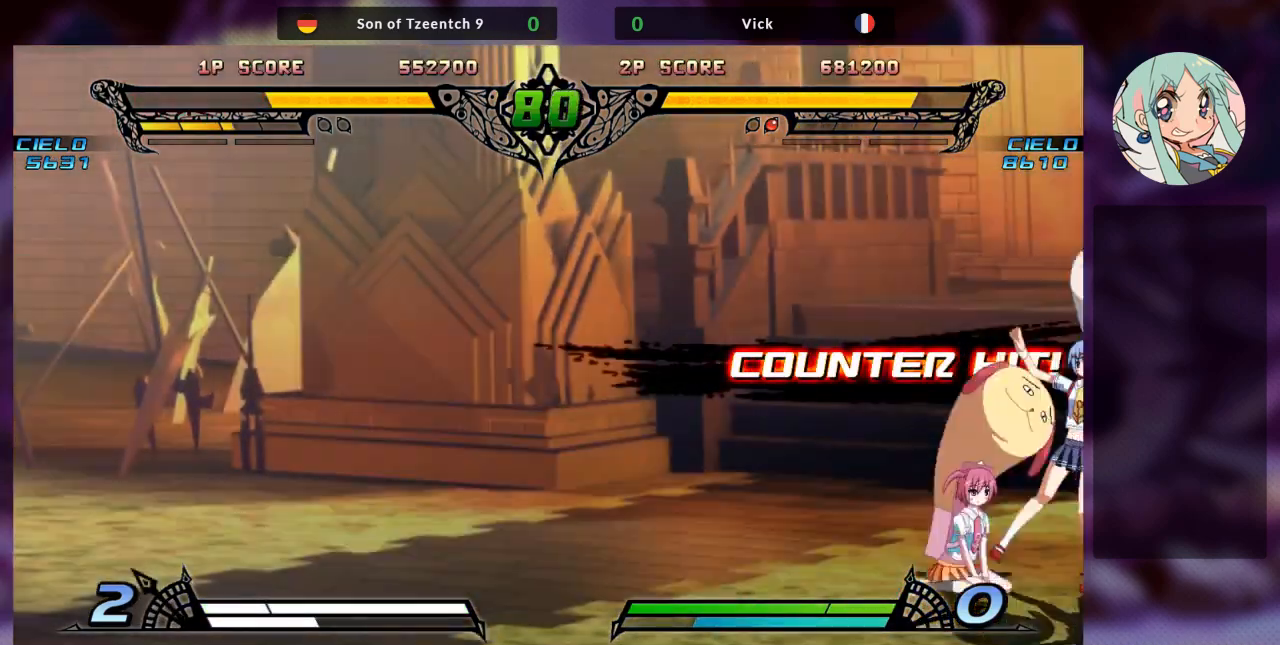
{"dt_ms": 1000, "buttons": [], "left_stick": "center"}
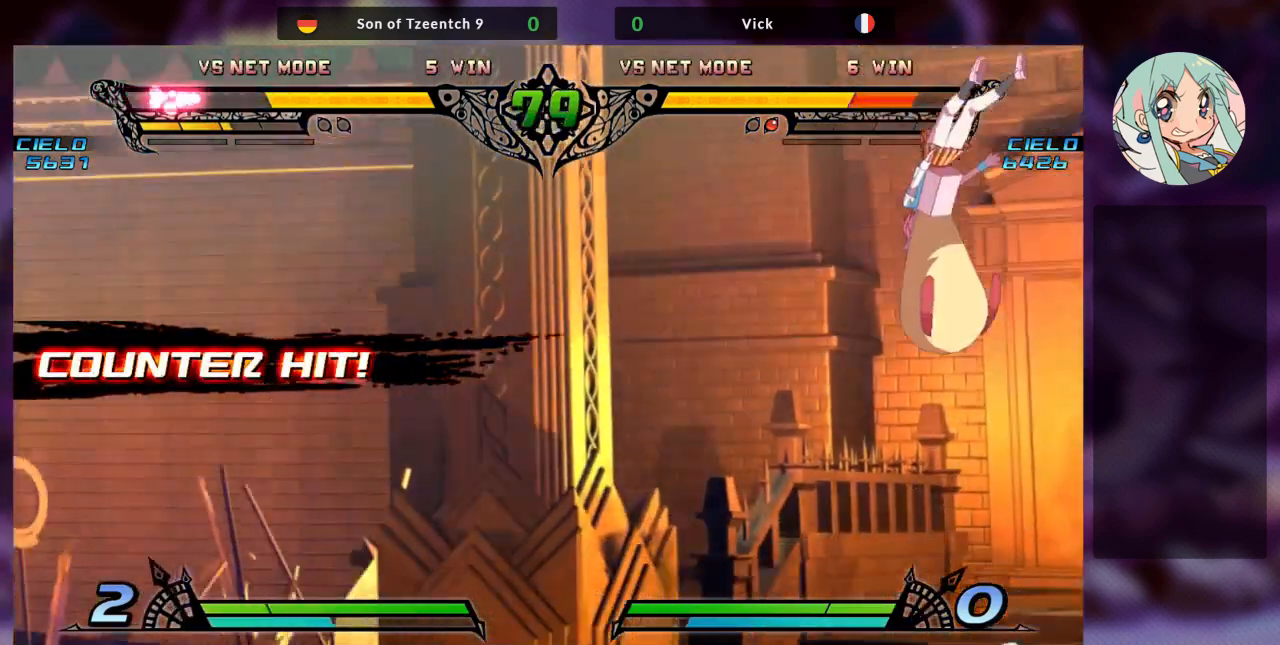
{"dt_ms": 500, "buttons": [], "left_stick": "left", "events": [[133, "SQUARE", "down"], [233, "SQUARE", "up"], [333, "SQUARE", "down"], [333, "TRIANGLE", "down"], [367, "left_stick", "left"], [400, "TRIANGLE", "up"], [467, "SQUARE", "up"]]}
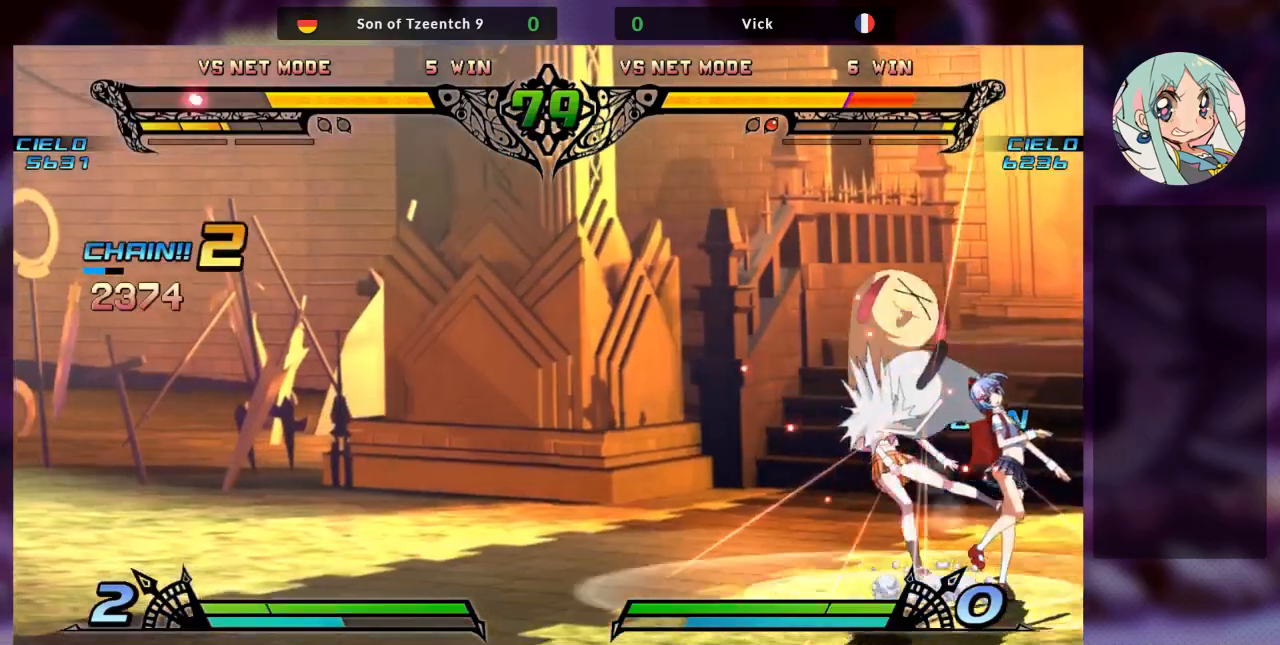
{"dt_ms": 500, "buttons": [], "left_stick": "left", "events": [[33, "TRIANGLE", "down"], [67, "SQUARE", "down"], [167, "TRIANGLE", "up"], [200, "SQUARE", "up"], [367, "SQUARE", "down"], [467, "SQUARE", "up"]]}
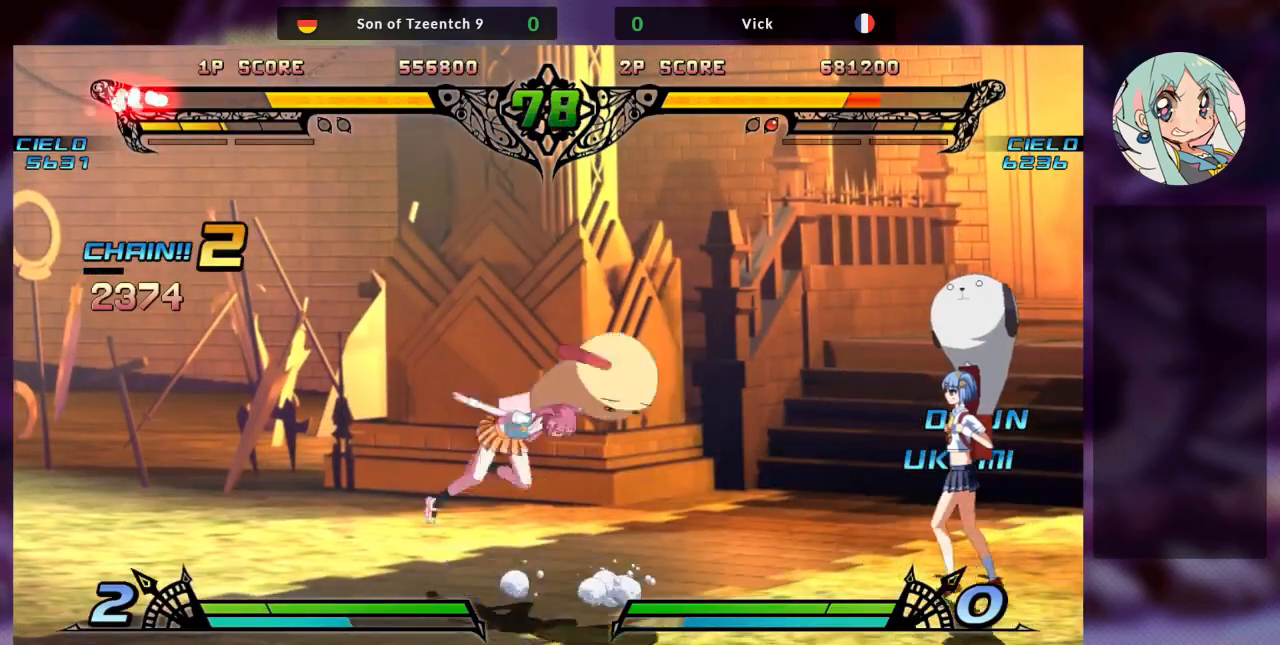
{"dt_ms": 500, "buttons": [], "left_stick": "left", "events": [[33, "TRIANGLE", "down"], [67, "SQUARE", "down"], [167, "TRIANGLE", "up"], [233, "SQUARE", "up"]]}
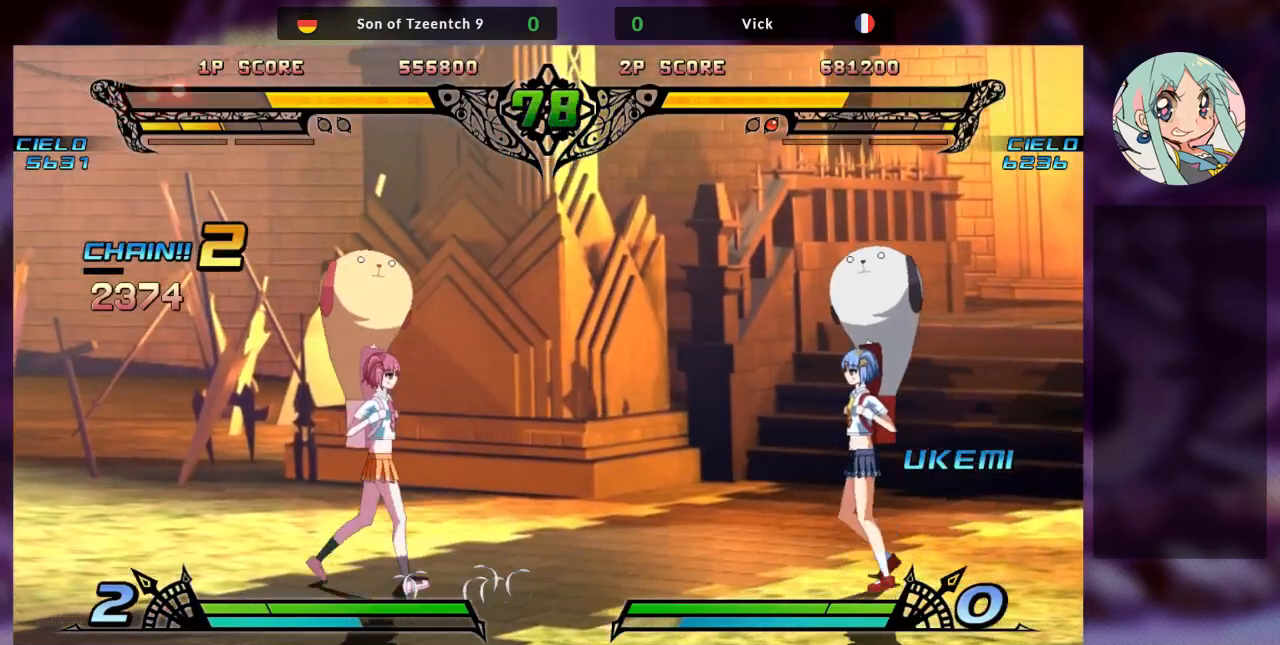
{"dt_ms": 500, "buttons": [], "left_stick": "right", "events": [[333, "left_stick", "center"], [400, "left_stick", "right"]]}
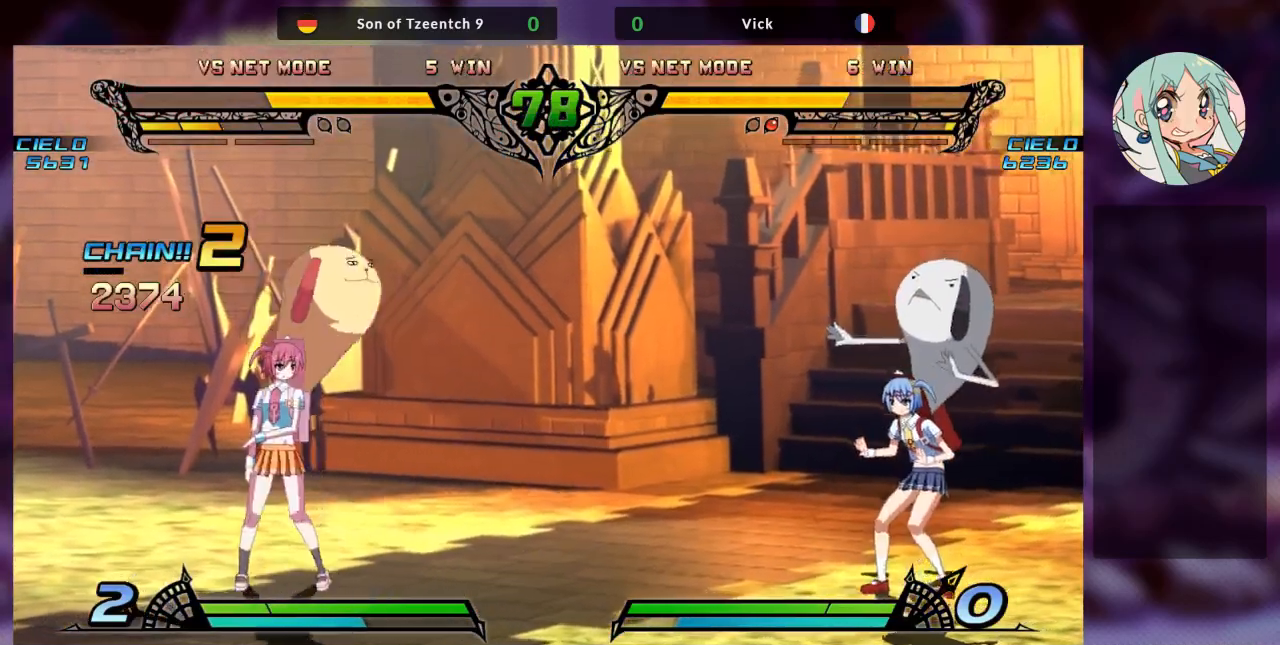
{"dt_ms": 500, "buttons": [], "left_stick": "center", "events": [[133, "left_stick", "center"], [200, "left_stick", "left"], [300, "left_stick", "center"], [400, "left_stick", "right"], [467, "left_stick", "center"]]}
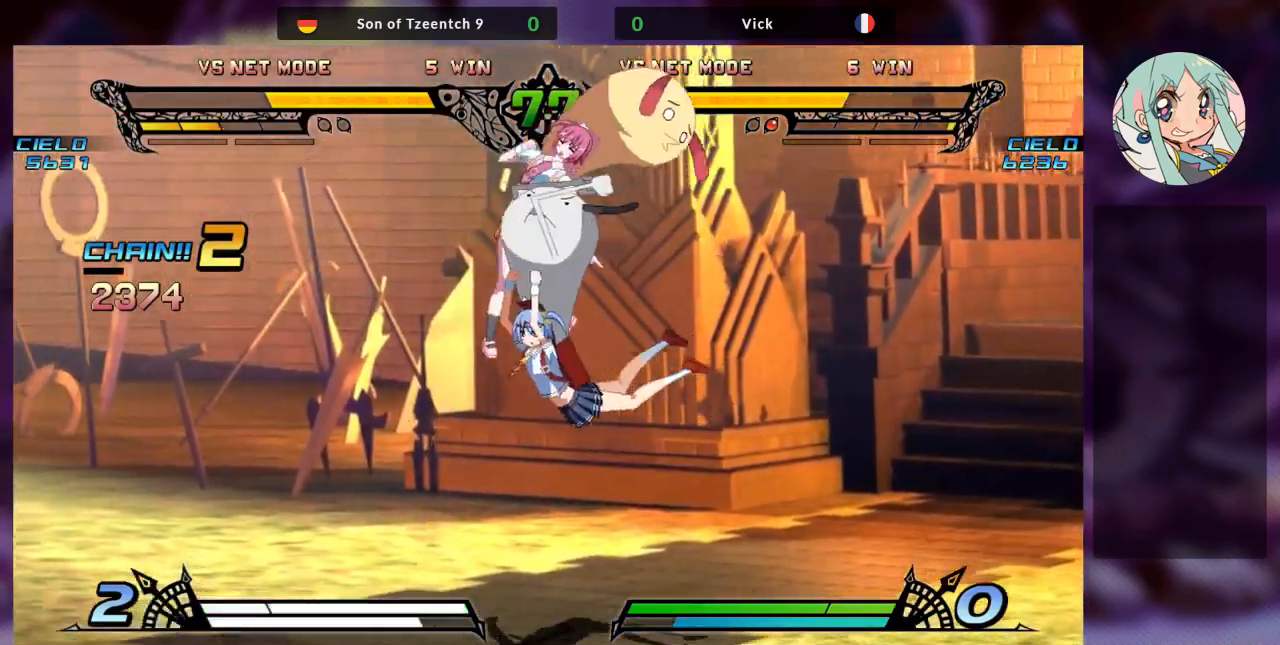
{"dt_ms": 500, "buttons": [], "left_stick": "left", "events": [[33, "left_stick", "right"], [167, "SQUARE", "down"], [167, "left_stick", "center"], [300, "TRIANGLE", "down"], [333, "SQUARE", "up"], [333, "left_stick", "left"], [367, "CROSS", "down"], [400, "SQUARE", "down"], [467, "TRIANGLE", "up"], [500, "CROSS", "up"], [500, "SQUARE", "up"]]}
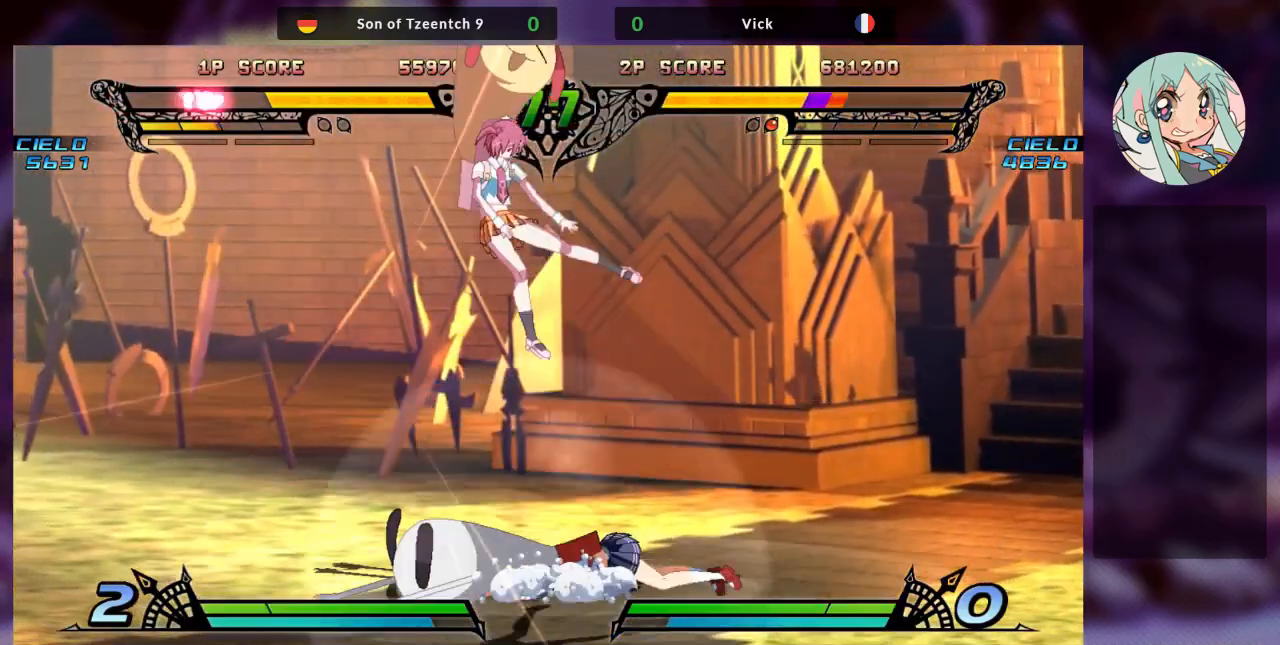
{"dt_ms": 500, "buttons": [], "left_stick": "right", "events": [[33, "left_stick", "center"], [67, "TRIANGLE", "down"], [100, "SQUARE", "down"], [100, "left_stick", "right"], [200, "TRIANGLE", "up"], [267, "SQUARE", "up"], [333, "SQUARE", "down"], [333, "TRIANGLE", "down"], [433, "TRIANGLE", "up"], [467, "SQUARE", "up"]]}
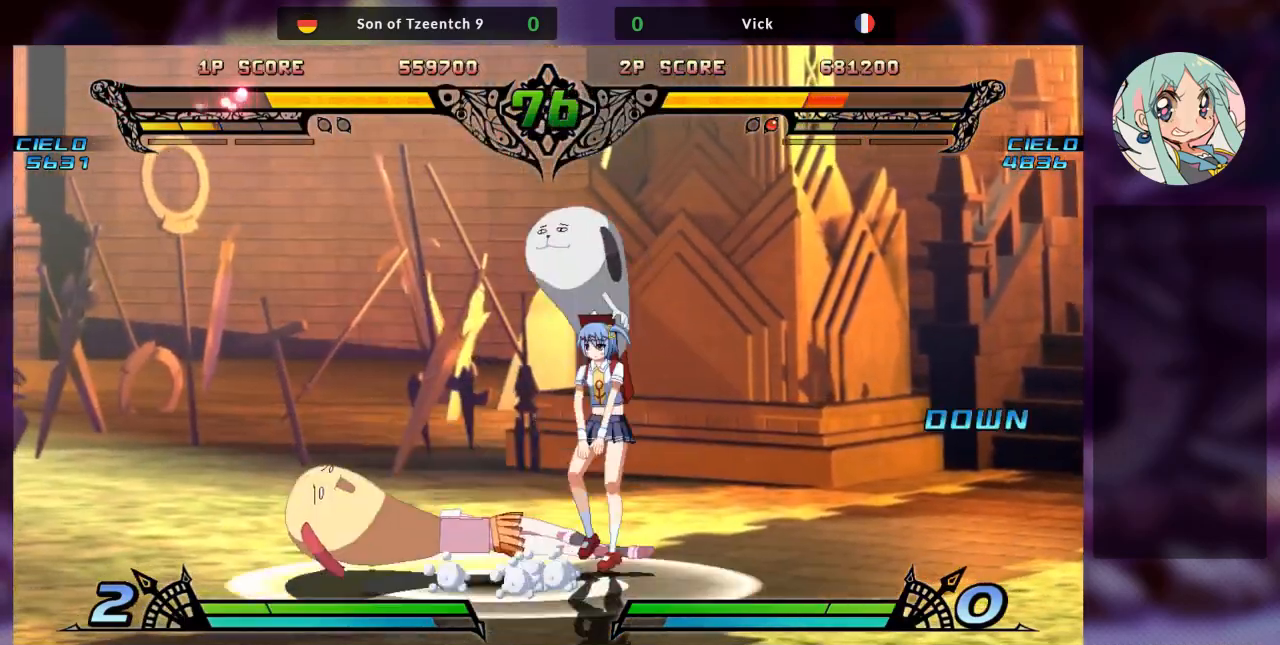
{"dt_ms": 500, "buttons": [], "left_stick": "center", "events": [[67, "SQUARE", "down"], [67, "TRIANGLE", "down"], [167, "TRIANGLE", "up"], [200, "SQUARE", "up"], [433, "left_stick", "center"]]}
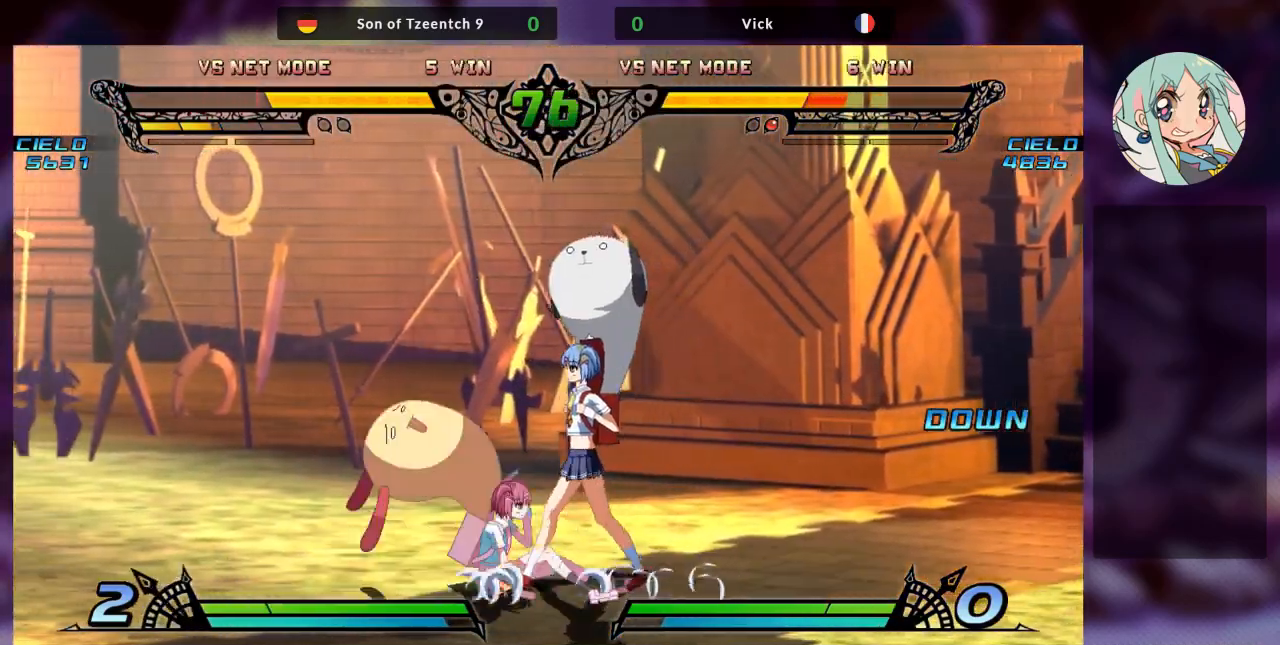
{"dt_ms": 500, "buttons": [], "left_stick": "center"}
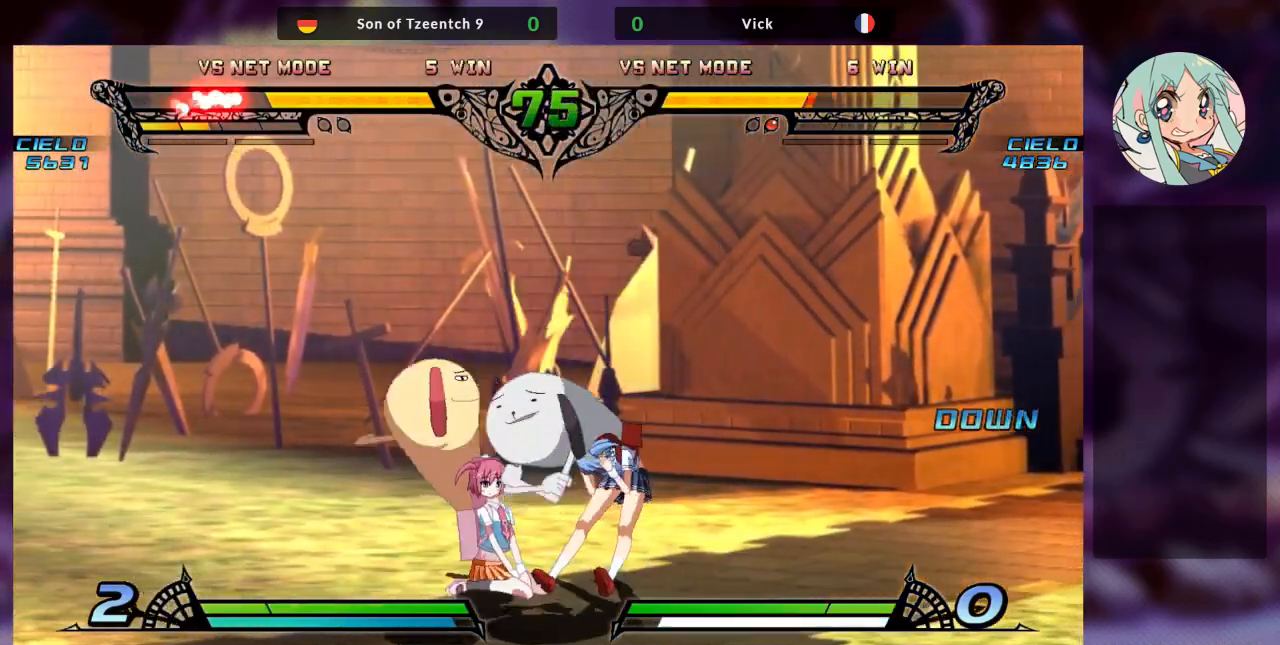
{"dt_ms": 500, "buttons": ["SQUARE"], "left_stick": "left", "events": [[267, "left_stick", "left"], [500, "SQUARE", "down"]]}